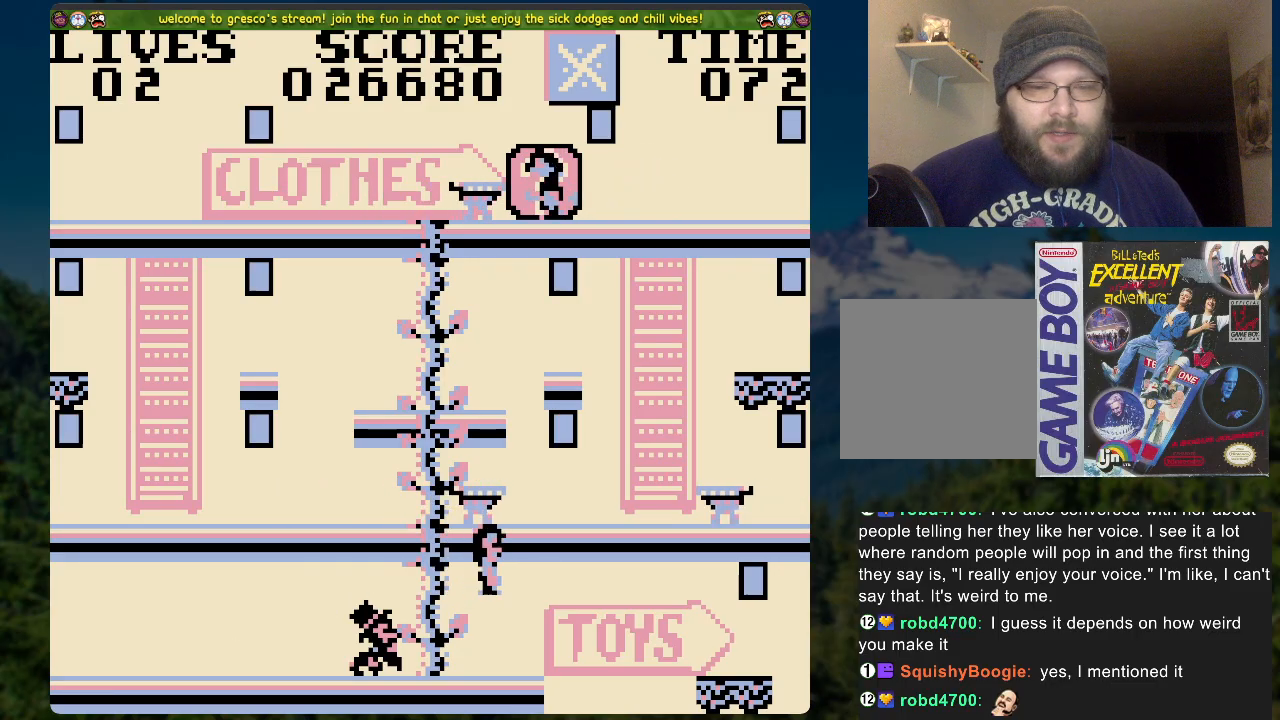
Gameplay with a controller (Xbox layout); each line is a JSON object with the inputs held at the frame after it. "events" lists button and stick changes between this image and that frame as [ms after this image, input, new state], when the widget could be followed in between.
{"buttons": [], "left_stick": "center", "right_stick": "center", "events": []}
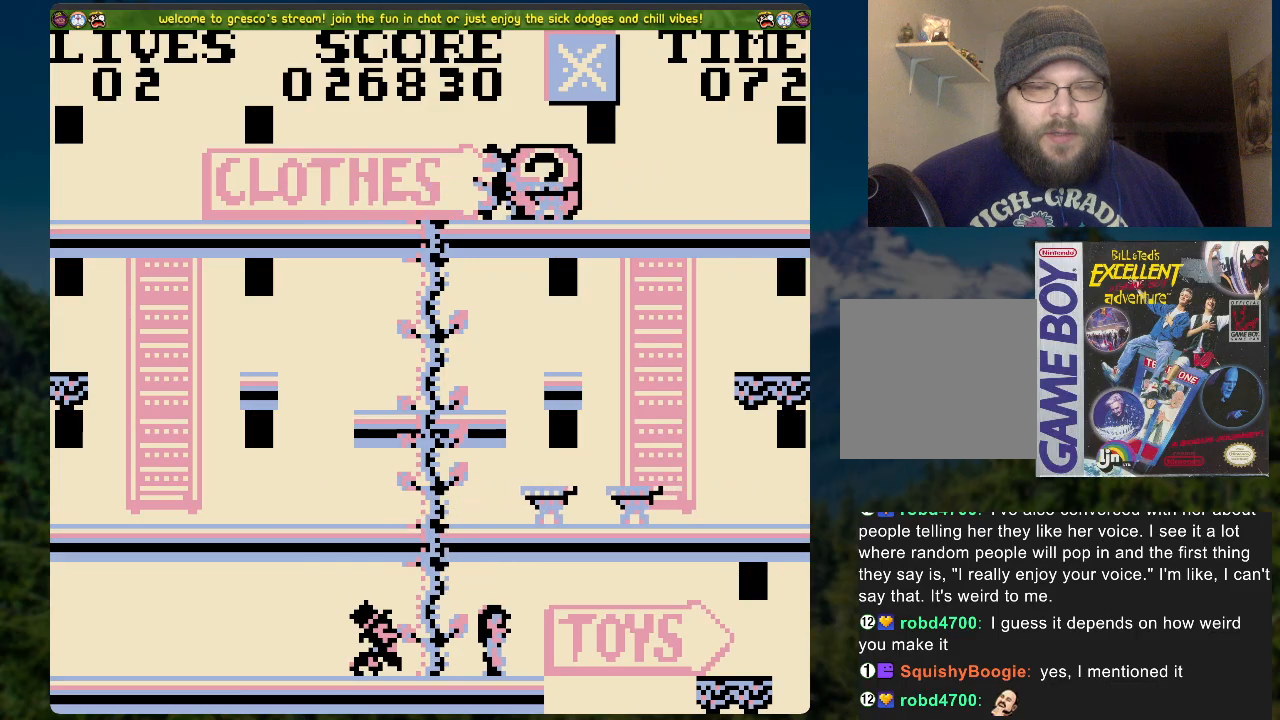
{"buttons": [], "left_stick": "center", "right_stick": "center", "events": []}
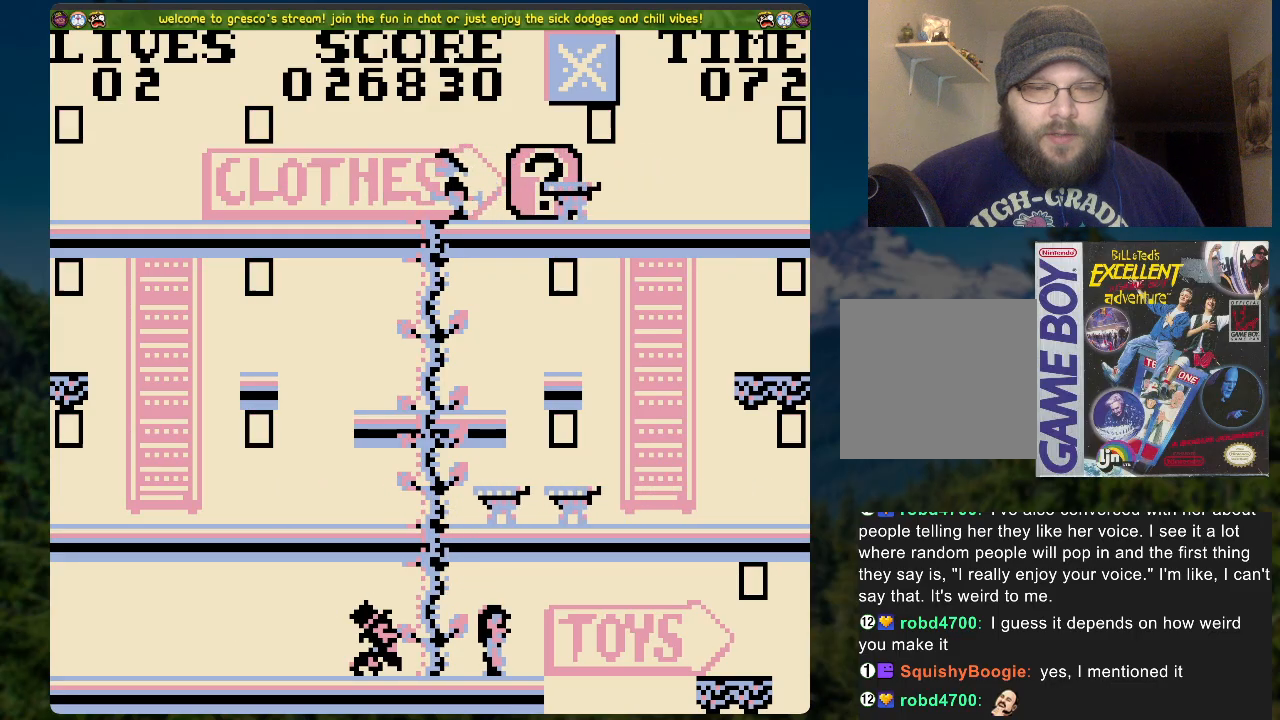
{"buttons": [], "left_stick": "center", "right_stick": "center", "events": []}
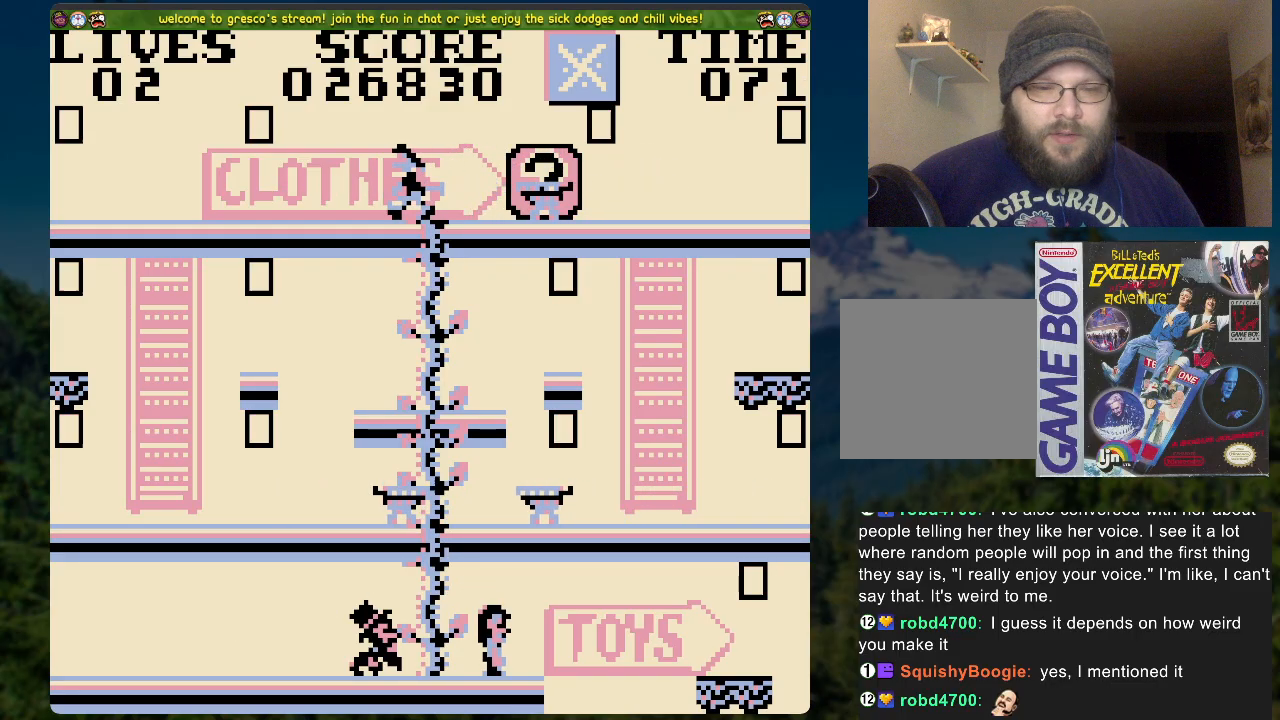
{"buttons": [], "left_stick": "center", "right_stick": "center", "events": []}
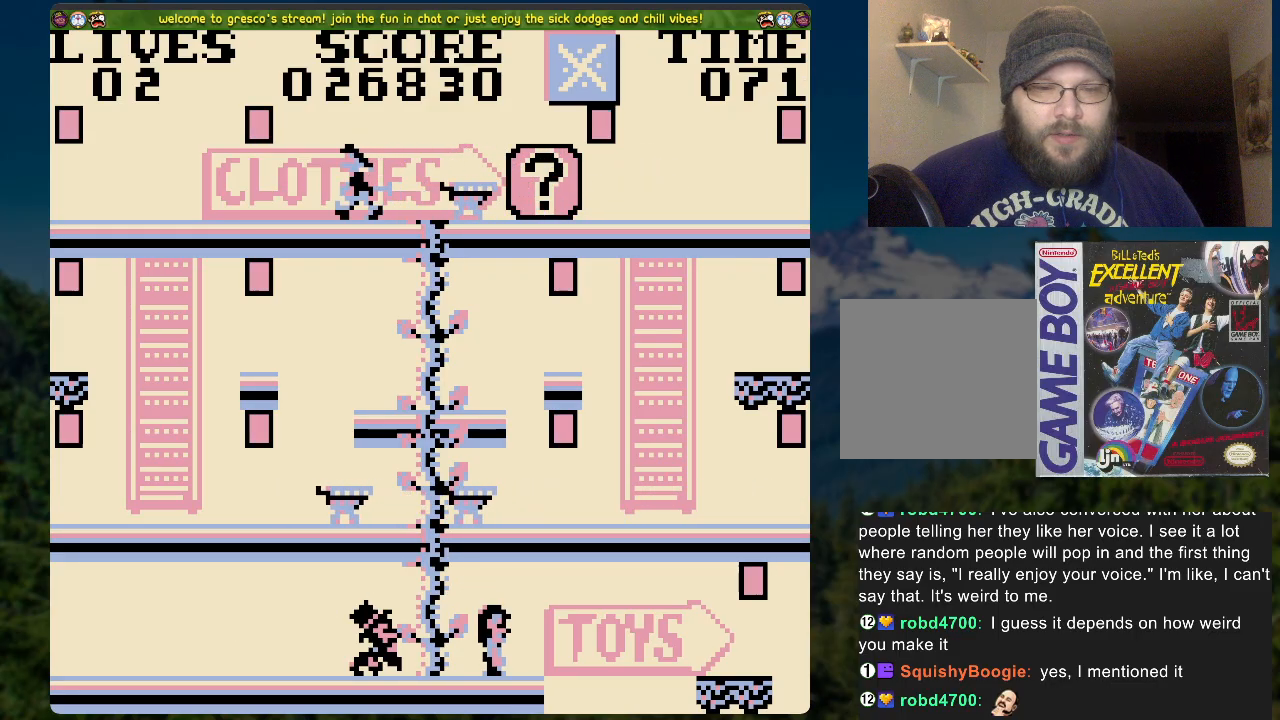
{"buttons": [], "left_stick": "center", "right_stick": "center", "events": []}
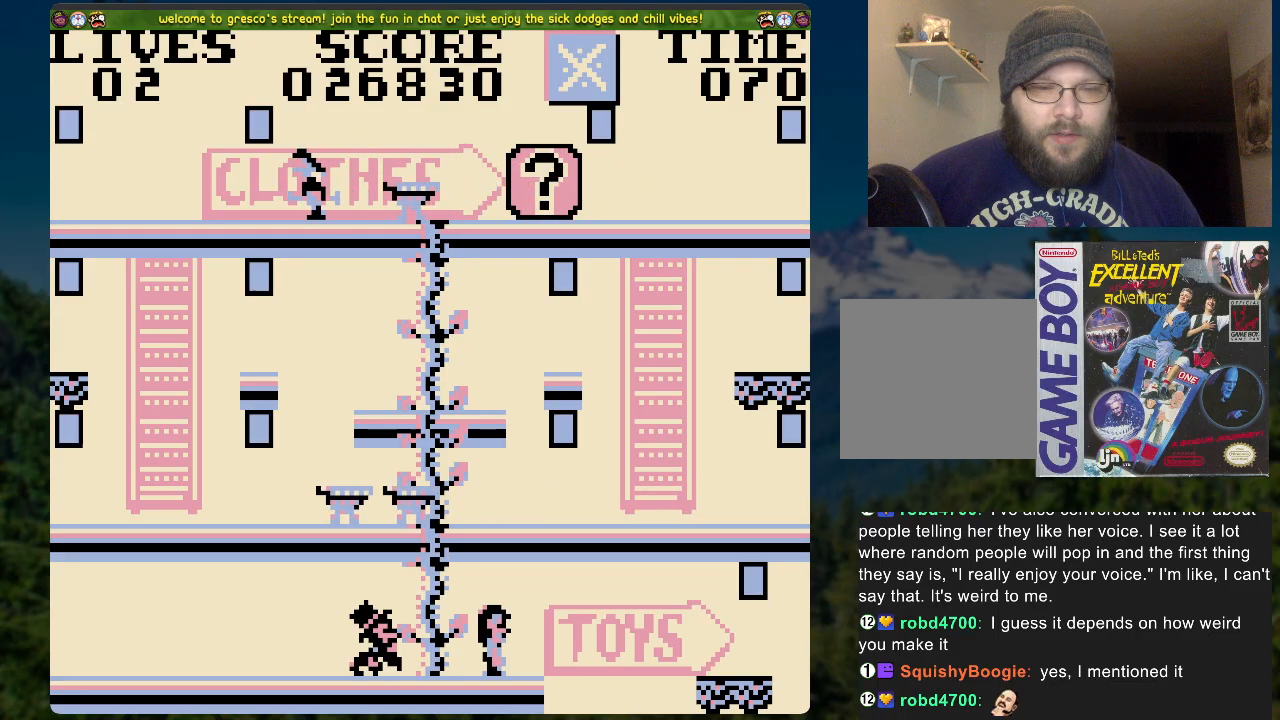
{"buttons": ["DPAD_RIGHT"], "left_stick": "center", "right_stick": "center", "events": [[452, "DPAD_RIGHT", "down"]]}
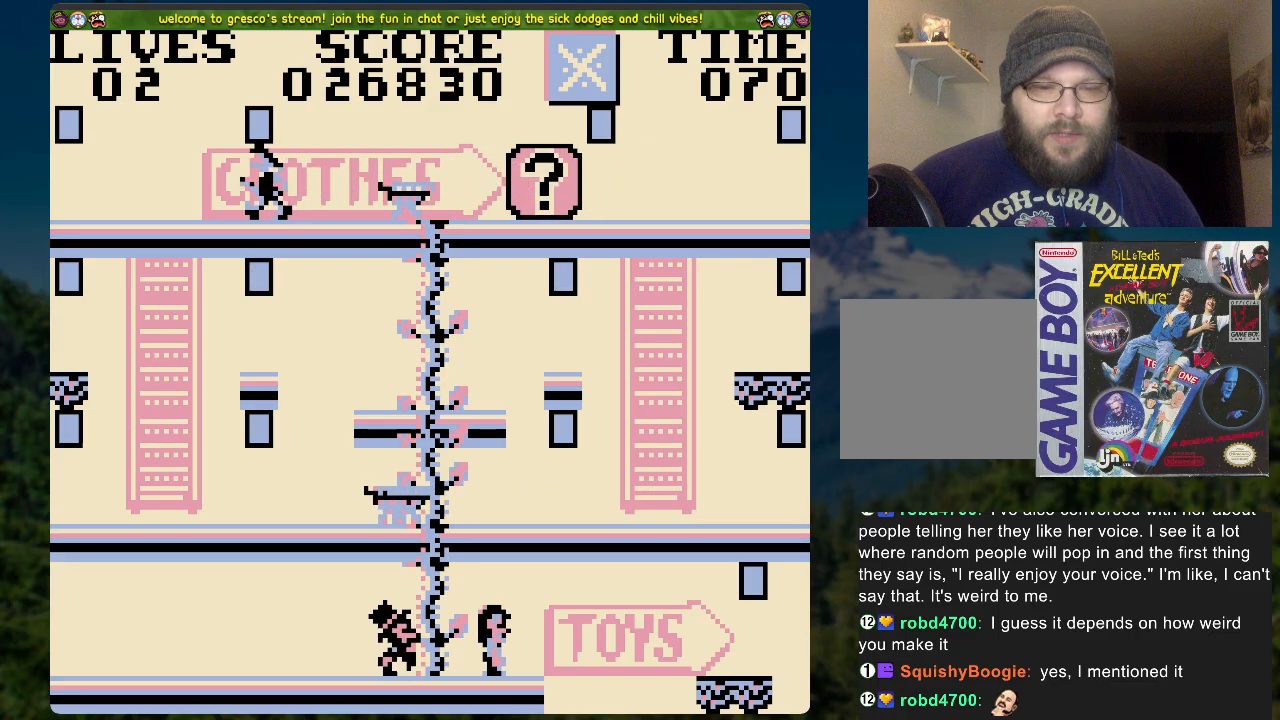
{"buttons": ["A", "DPAD_RIGHT"], "left_stick": "center", "right_stick": "center", "events": [[134, "A", "down"]]}
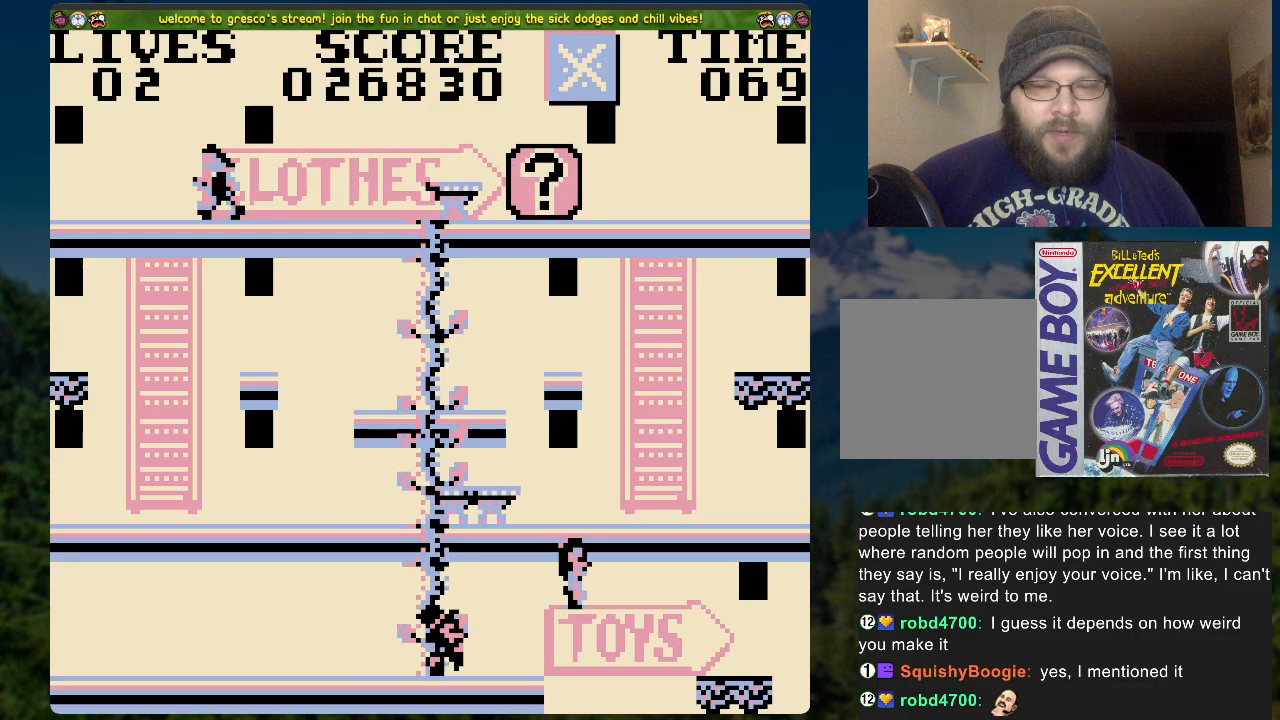
{"buttons": [], "left_stick": "center", "right_stick": "center", "events": [[352, "A", "up"], [385, "DPAD_RIGHT", "up"]]}
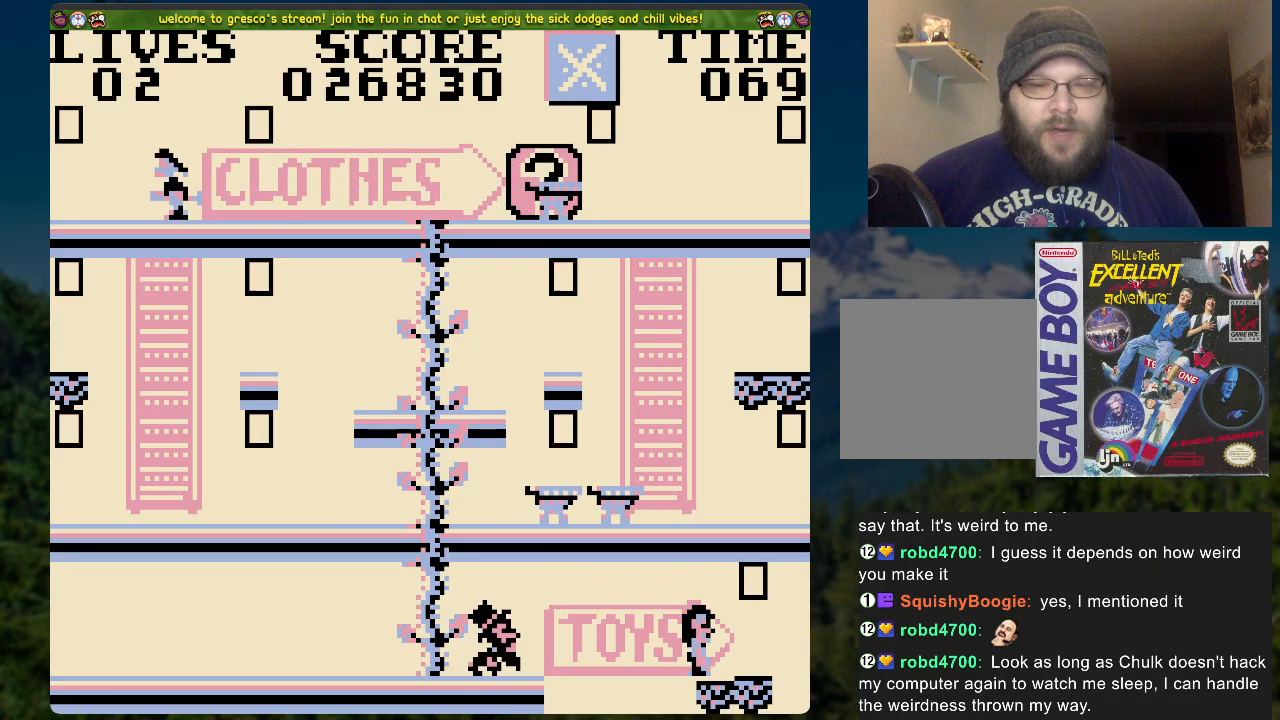
{"buttons": [], "left_stick": "center", "right_stick": "center", "events": [[50, "A", "down"], [117, "A", "up"], [268, "DPAD_RIGHT", "down"], [352, "DPAD_RIGHT", "up"]]}
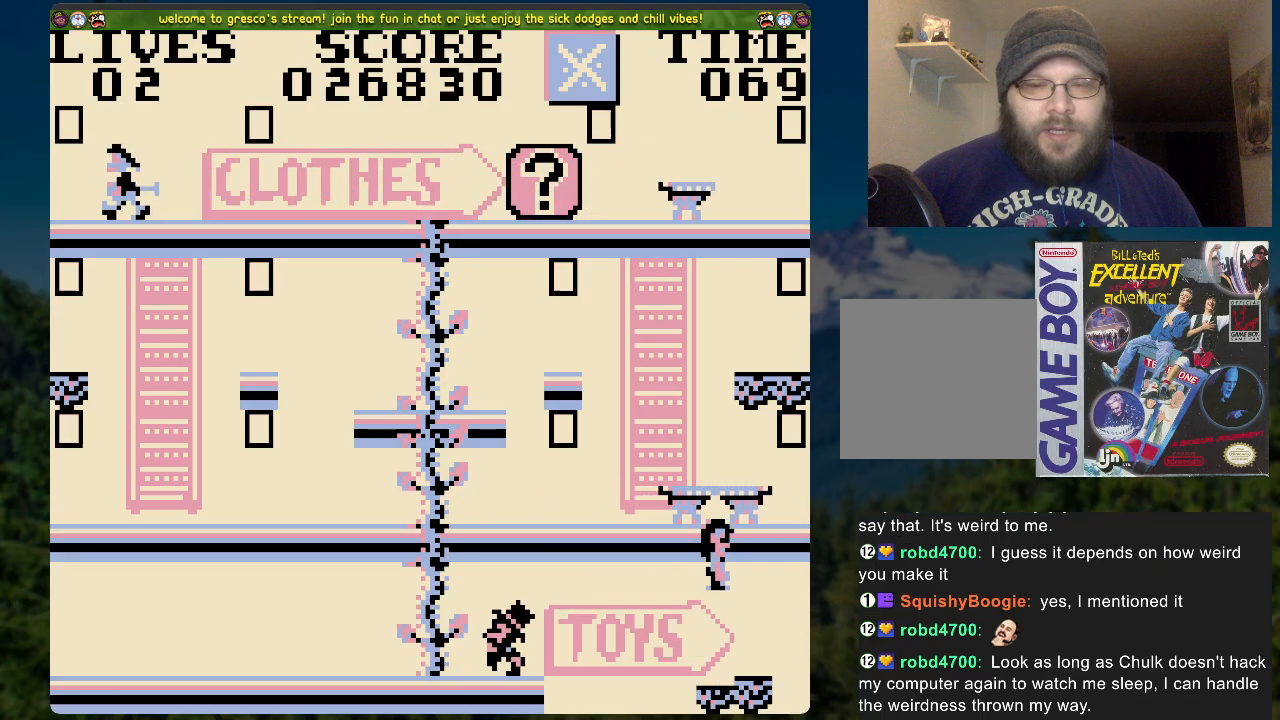
{"buttons": [], "left_stick": "center", "right_stick": "center", "events": []}
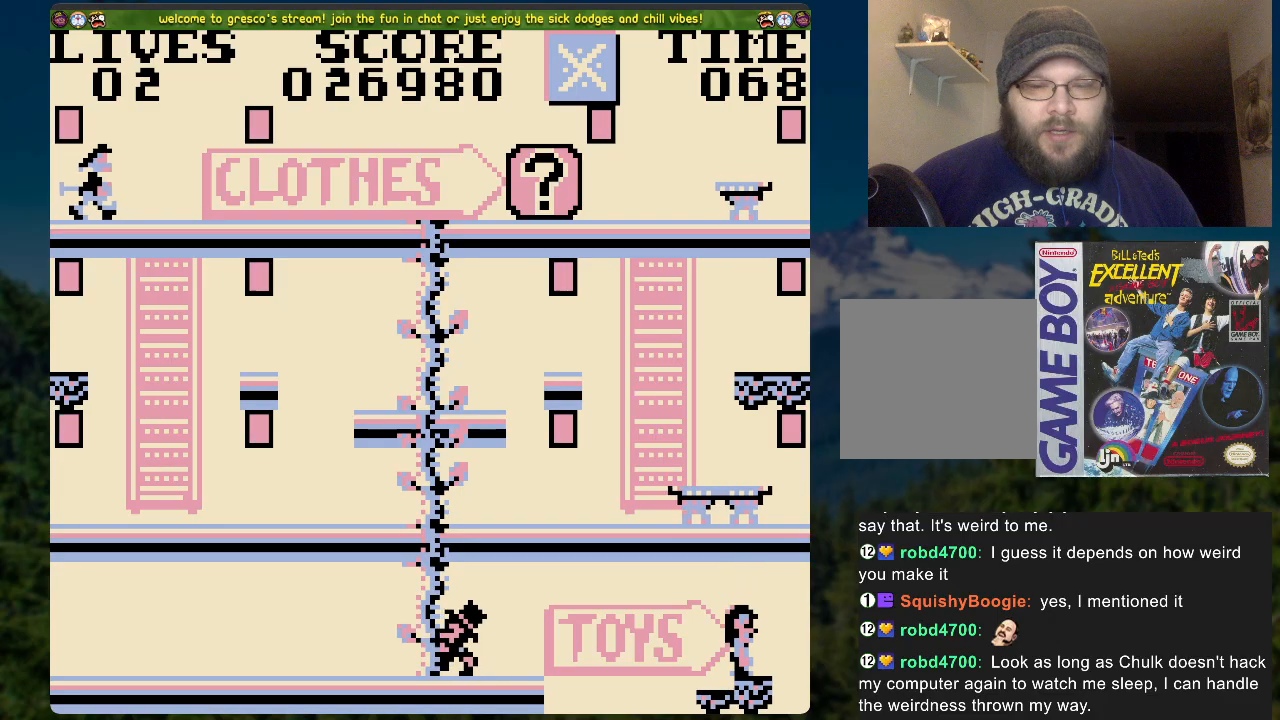
{"buttons": ["A", "DPAD_LEFT"], "left_stick": "center", "right_stick": "center", "events": [[17, "DPAD_LEFT", "down"], [168, "A", "down"]]}
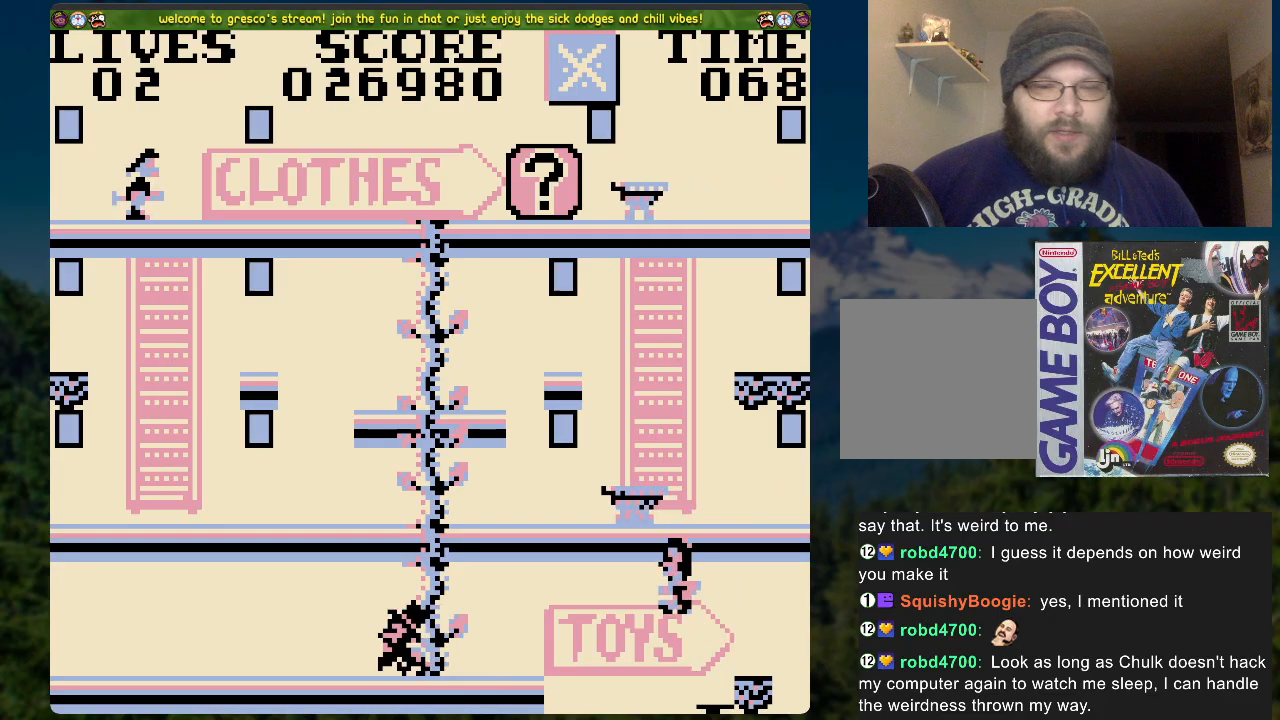
{"buttons": ["DPAD_LEFT"], "left_stick": "center", "right_stick": "center", "events": [[419, "A", "up"]]}
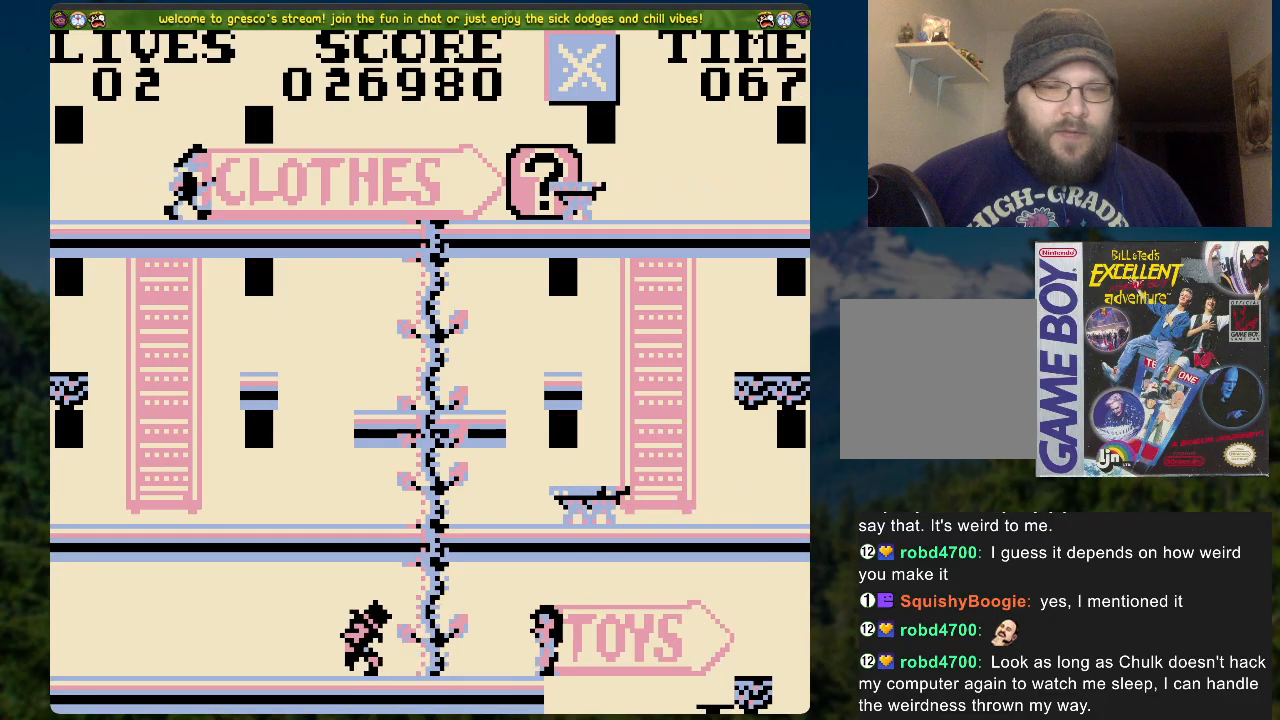
{"buttons": [], "left_stick": "center", "right_stick": "center", "events": [[66, "DPAD_LEFT", "up"], [167, "DPAD_LEFT", "down"], [401, "DPAD_LEFT", "up"]]}
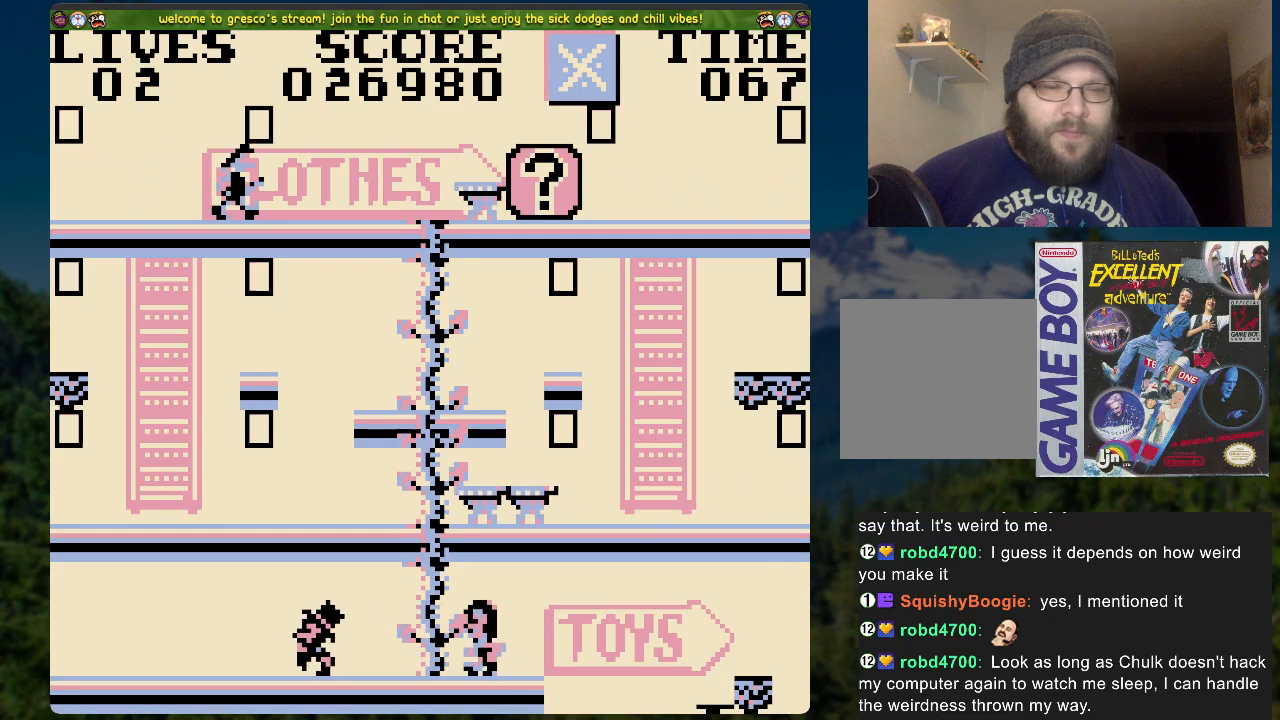
{"buttons": [], "left_stick": "center", "right_stick": "center", "events": [[150, "DPAD_LEFT", "down"], [217, "DPAD_LEFT", "up"]]}
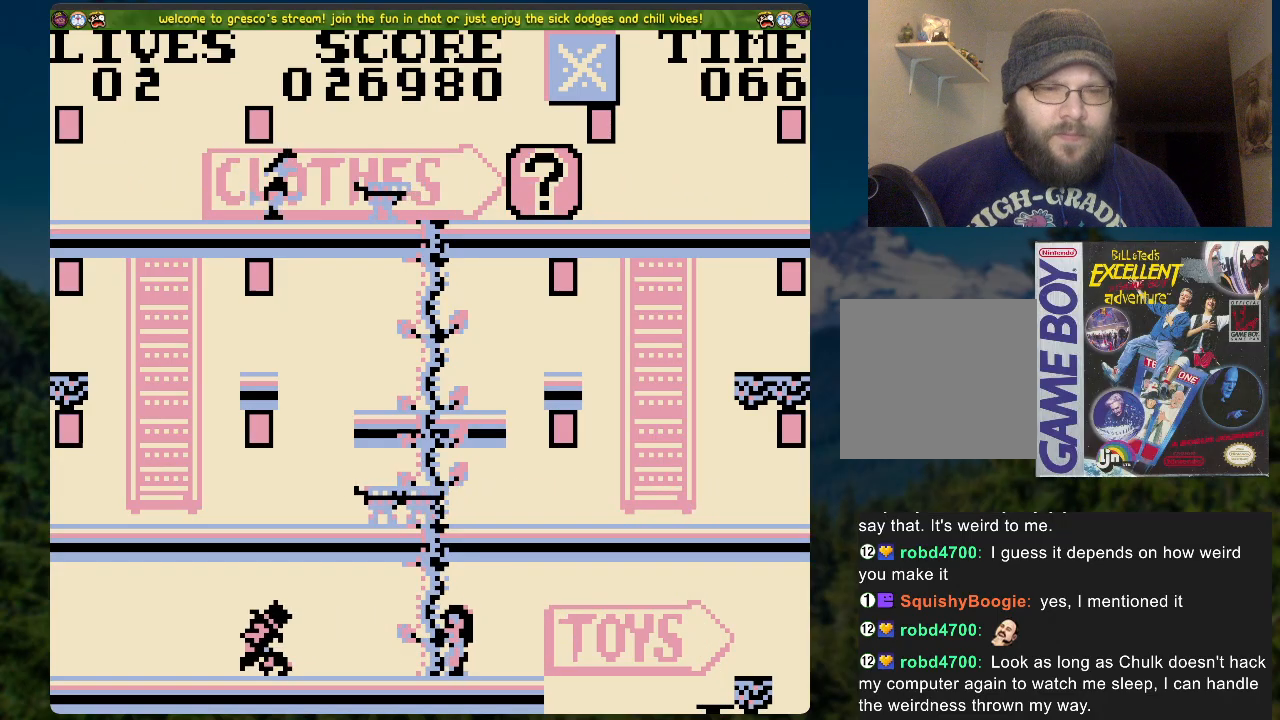
{"buttons": ["DPAD_LEFT"], "left_stick": "center", "right_stick": "center", "events": [[33, "DPAD_LEFT", "down"]]}
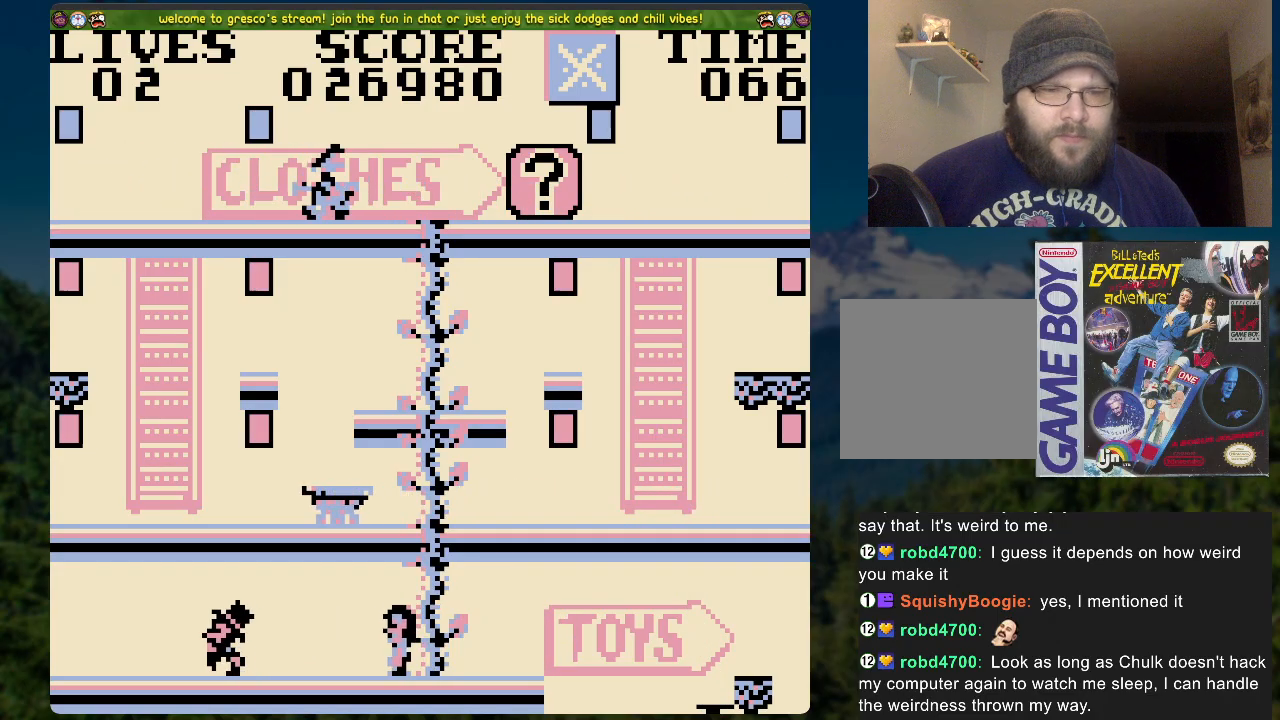
{"buttons": [], "left_stick": "center", "right_stick": "center", "events": [[201, "DPAD_LEFT", "up"]]}
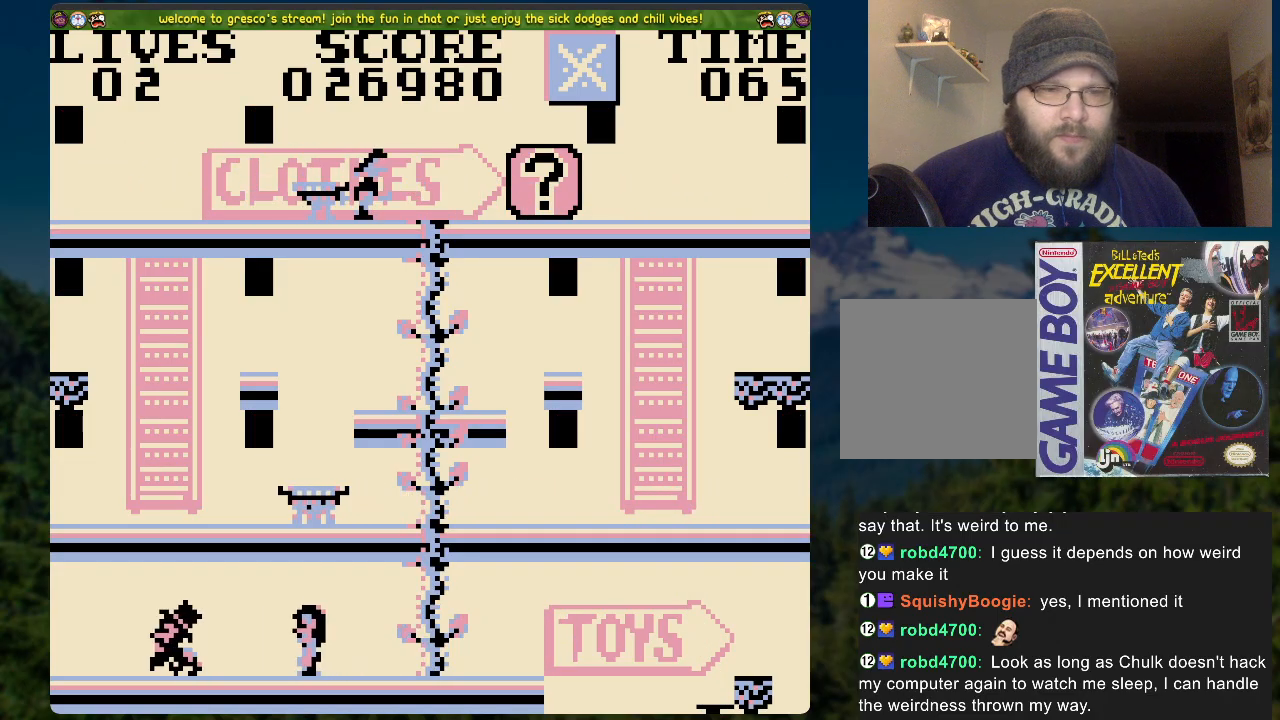
{"buttons": ["A", "DPAD_RIGHT"], "left_stick": "center", "right_stick": "center", "events": [[335, "DPAD_RIGHT", "down"], [485, "A", "down"]]}
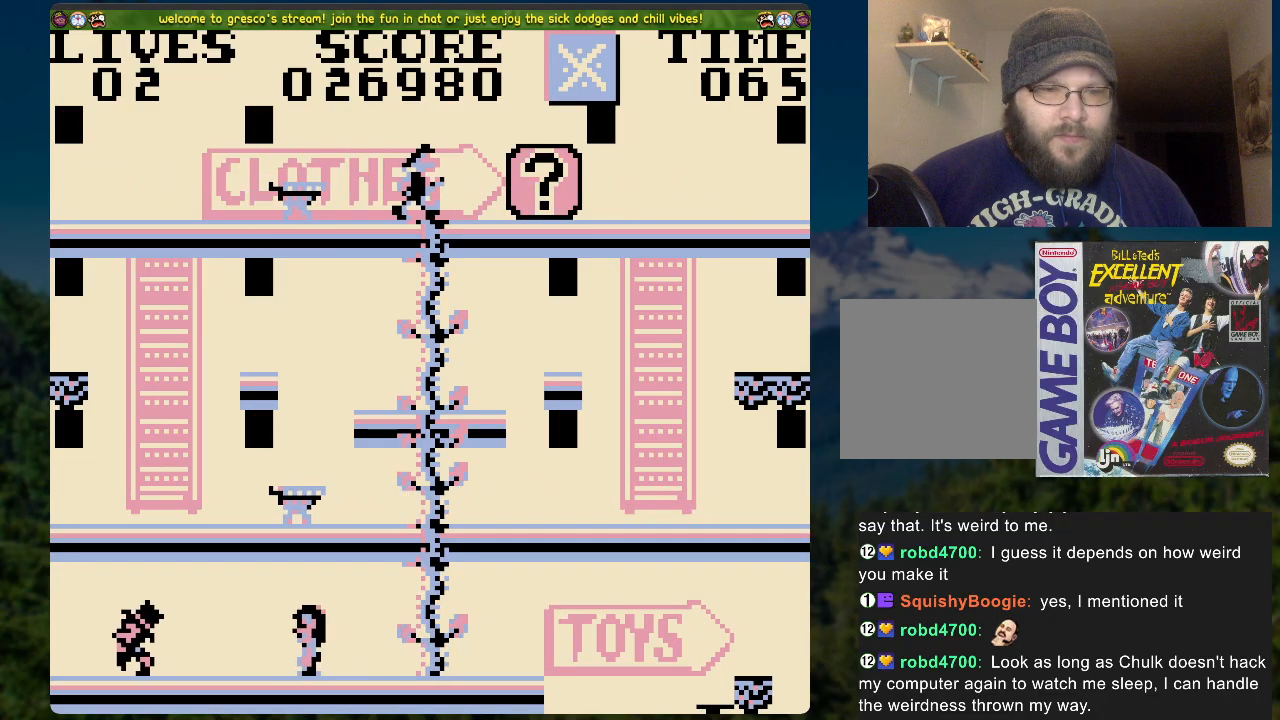
{"buttons": ["A", "DPAD_RIGHT"], "left_stick": "center", "right_stick": "center", "events": [[268, "A", "up"], [352, "A", "down"]]}
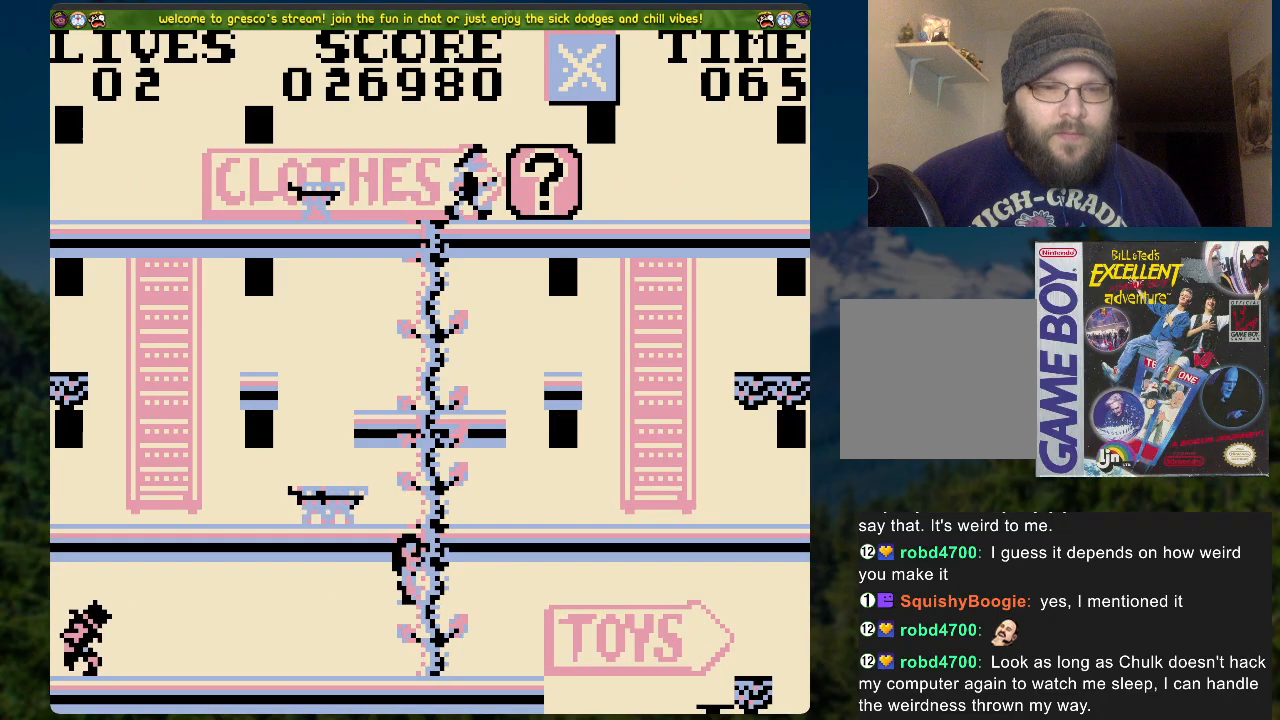
{"buttons": ["A", "DPAD_RIGHT"], "left_stick": "center", "right_stick": "center", "events": [[251, "A", "up"], [369, "A", "down"]]}
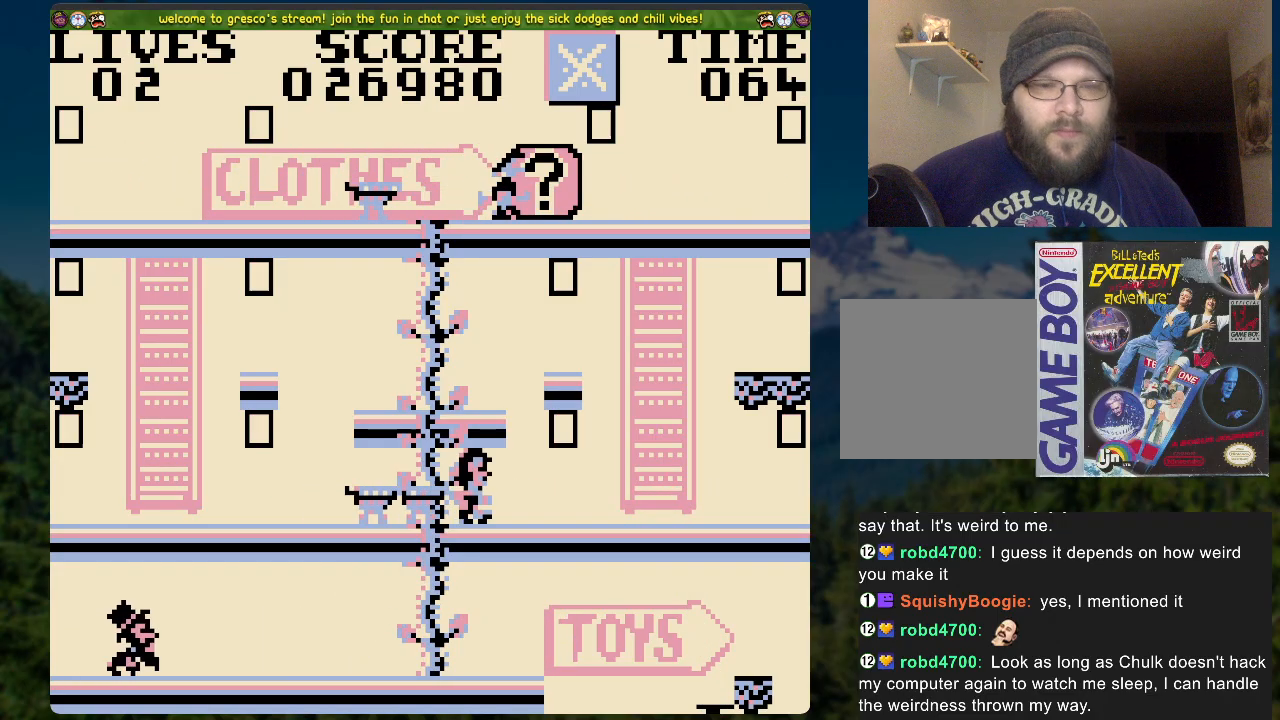
{"buttons": ["A", "DPAD_RIGHT"], "left_stick": "center", "right_stick": "center", "events": [[436, "A", "up"], [502, "A", "down"]]}
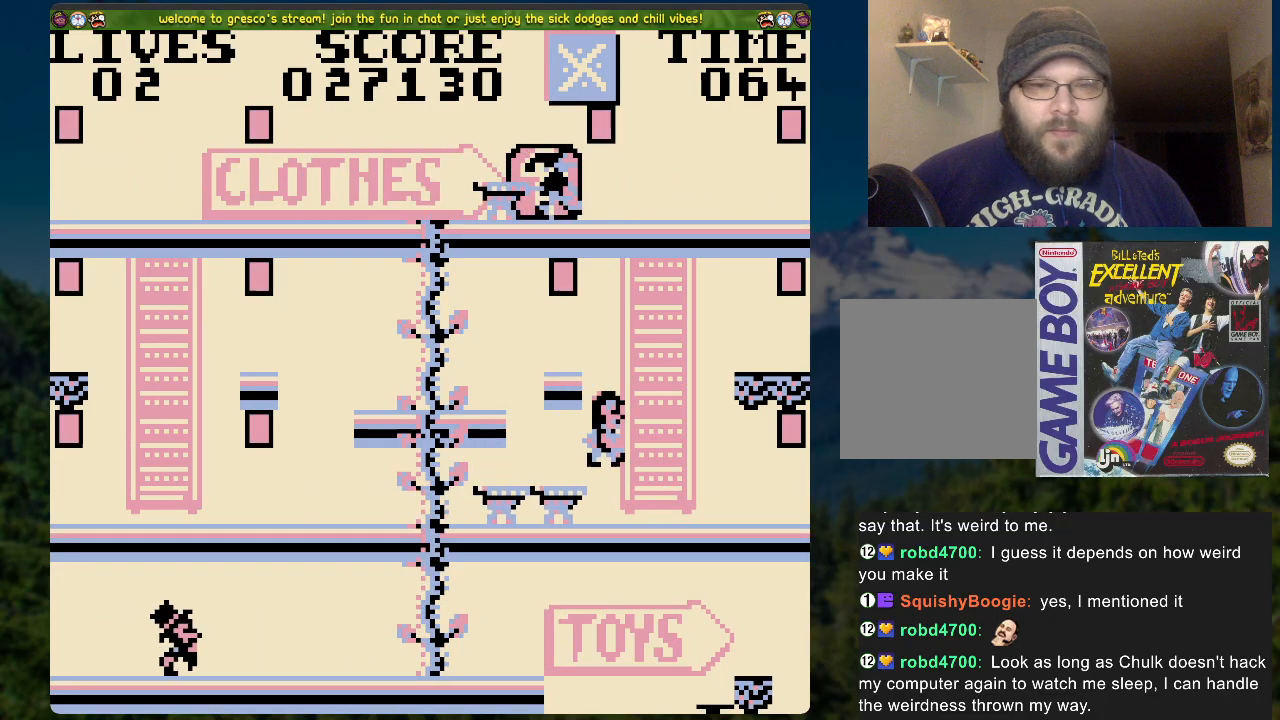
{"buttons": ["A", "DPAD_RIGHT"], "left_stick": "center", "right_stick": "center", "events": []}
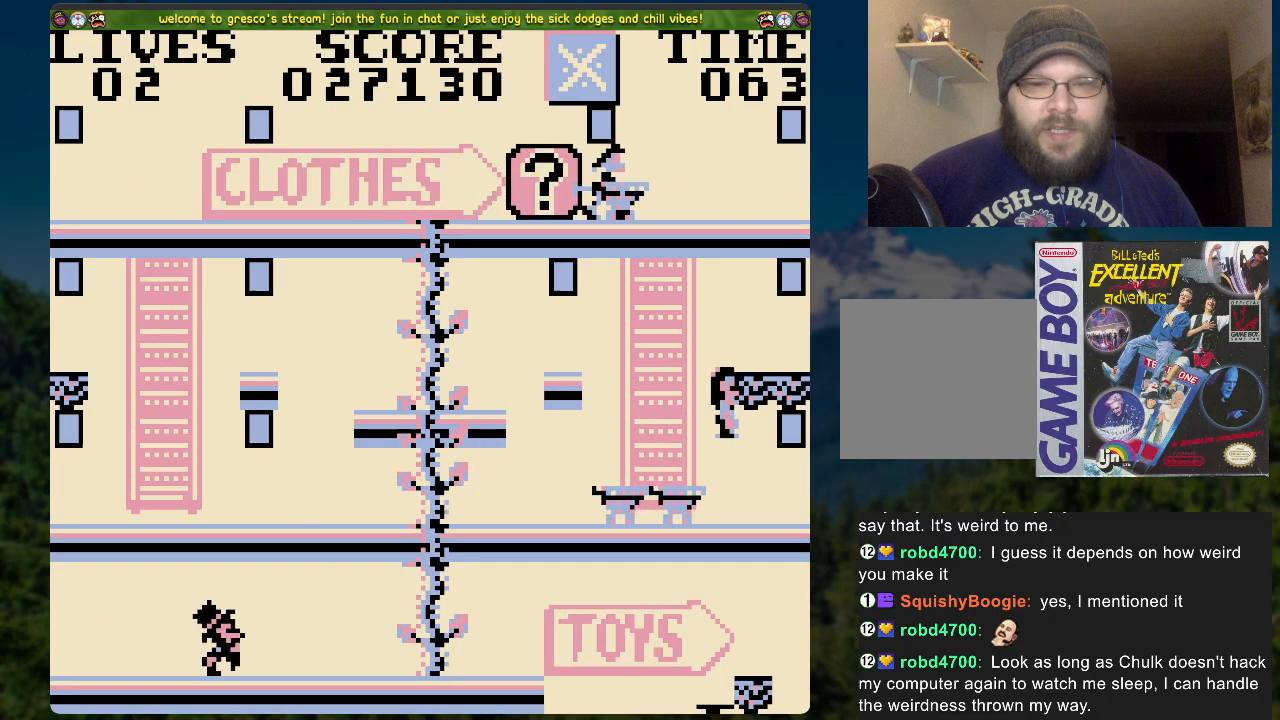
{"buttons": ["A", "DPAD_RIGHT"], "left_stick": "center", "right_stick": "center", "events": [[150, "A", "up"], [167, "A", "down"]]}
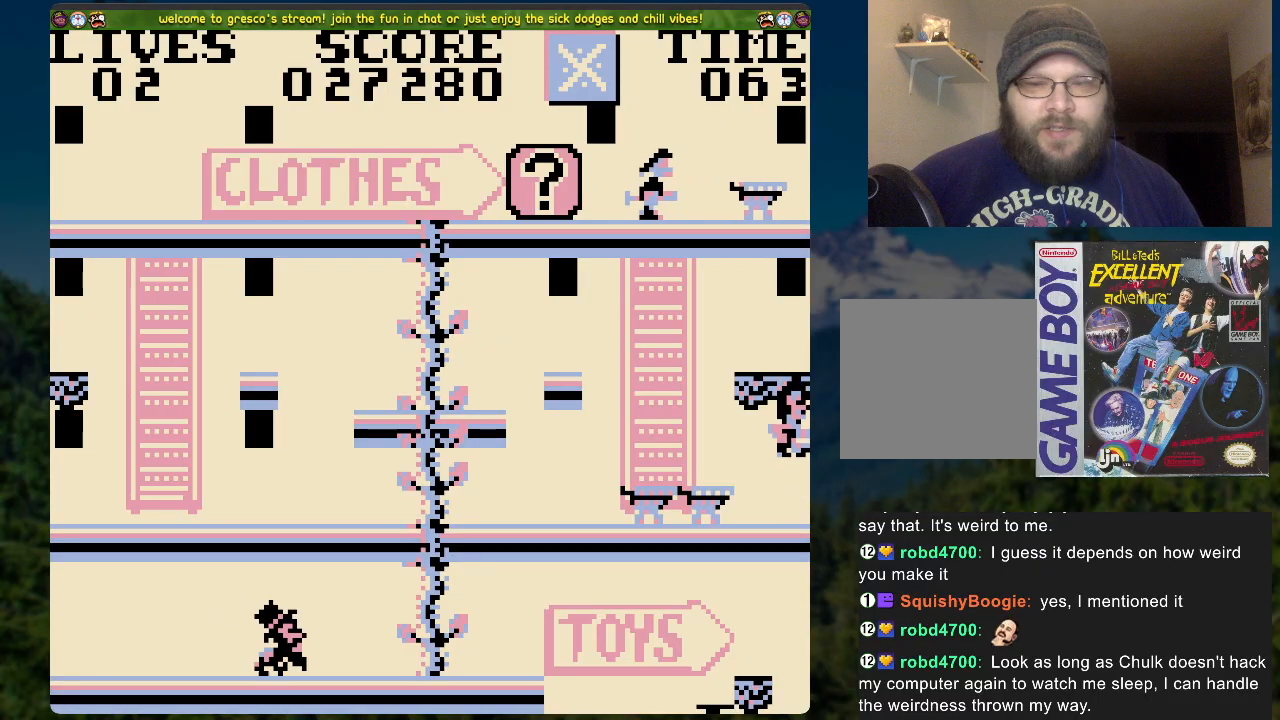
{"buttons": [], "left_stick": "center", "right_stick": "center", "events": [[117, "DPAD_RIGHT", "up"], [251, "A", "up"]]}
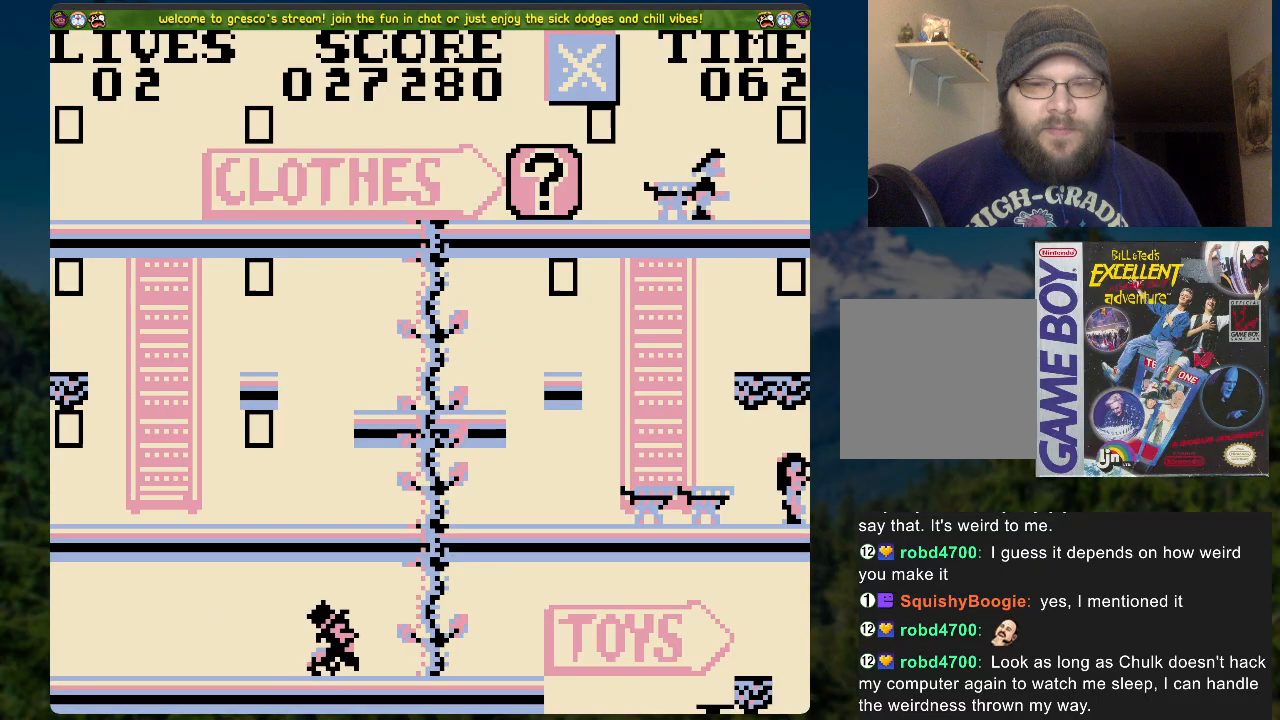
{"buttons": ["A", "DPAD_LEFT"], "left_stick": "center", "right_stick": "center", "events": [[117, "DPAD_LEFT", "down"], [251, "A", "down"]]}
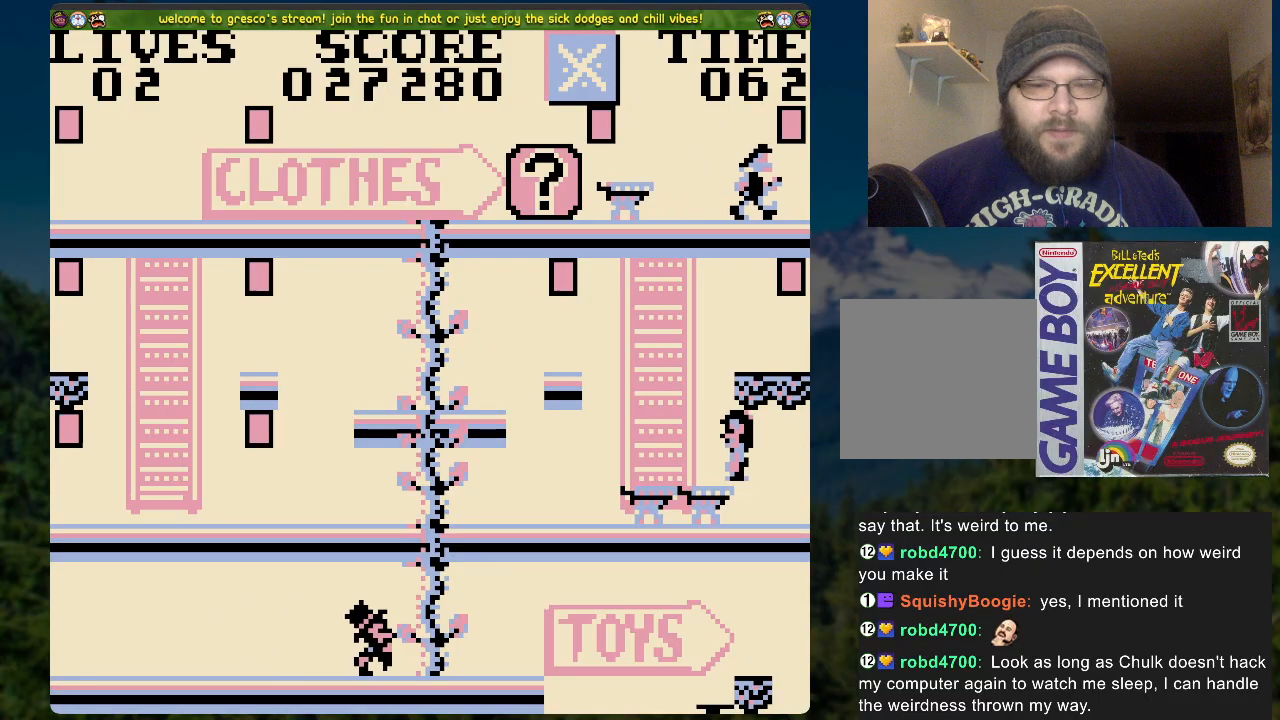
{"buttons": ["A", "DPAD_LEFT"], "left_stick": "center", "right_stick": "center", "events": [[385, "A", "up"], [502, "A", "down"]]}
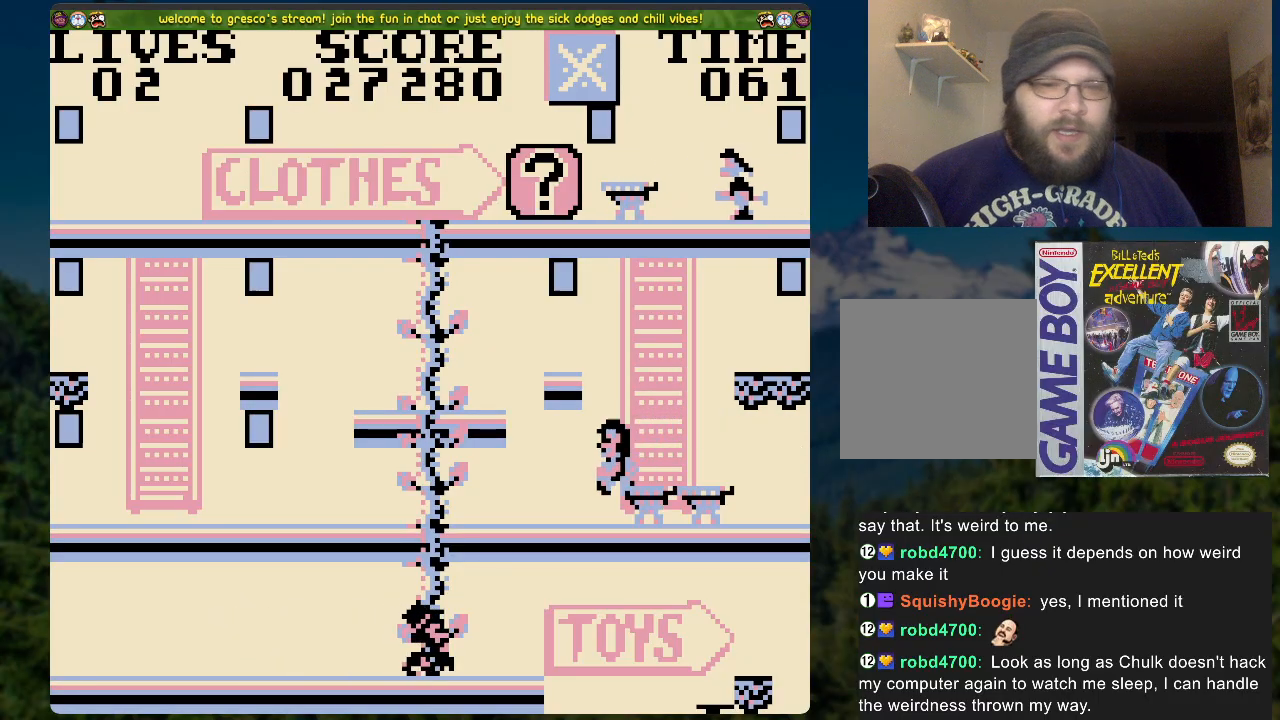
{"buttons": ["DPAD_LEFT"], "left_stick": "center", "right_stick": "center", "events": [[385, "A", "up"]]}
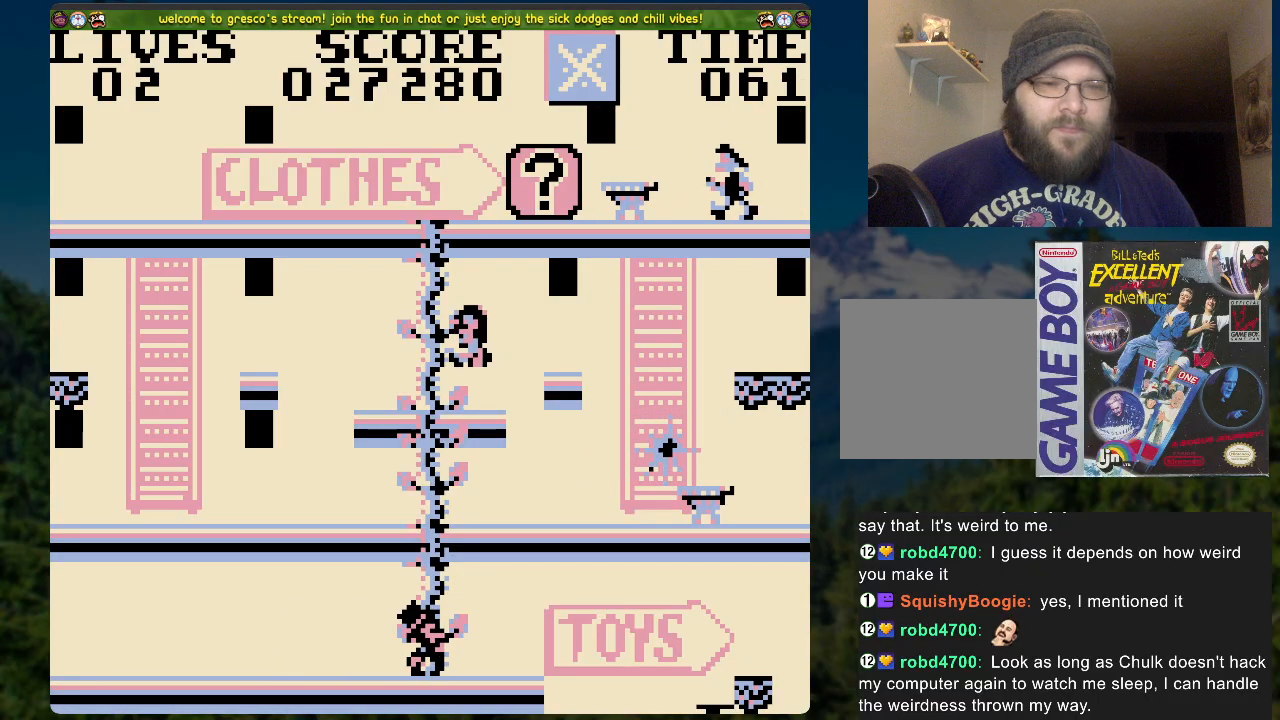
{"buttons": [], "left_stick": "center", "right_stick": "center", "events": [[318, "DPAD_LEFT", "up"]]}